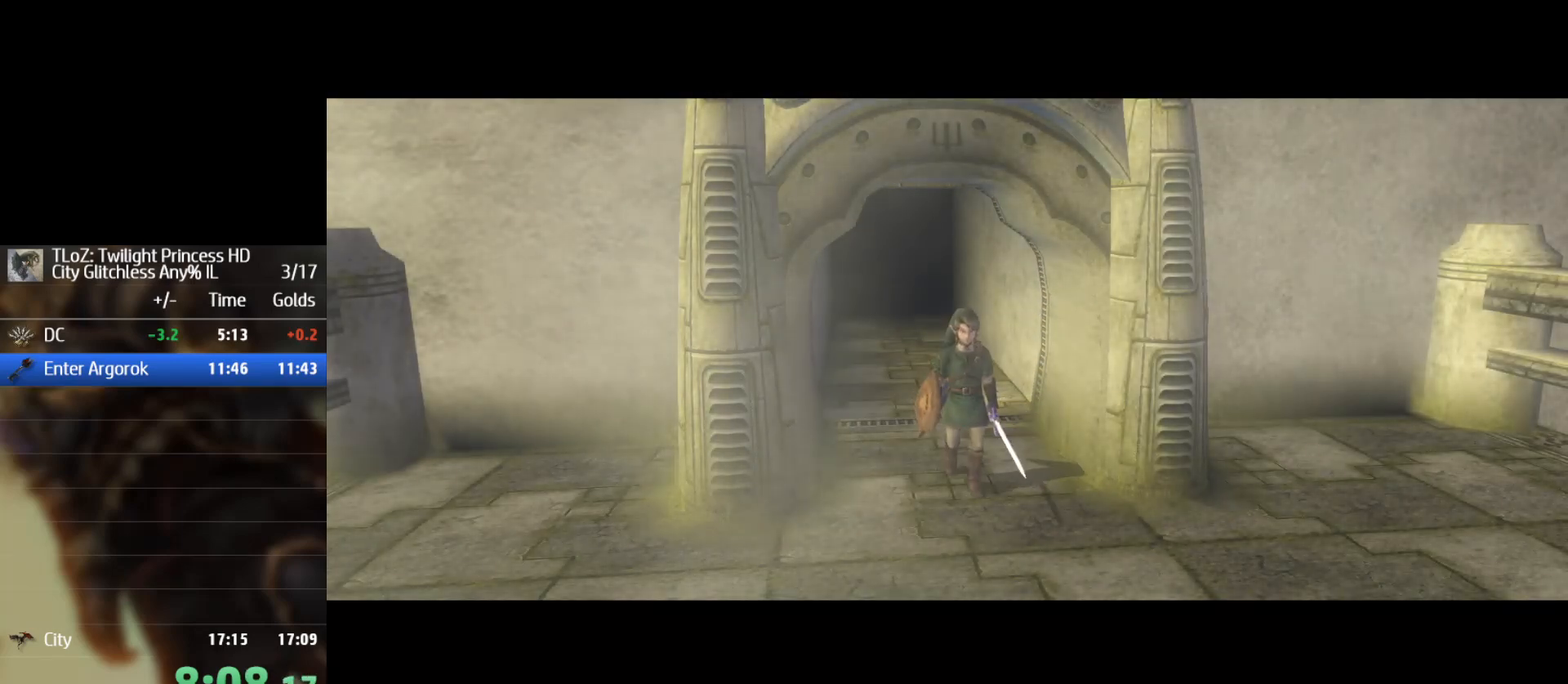
Gameplay with a controller (Nintendo layout); each line is a JSON object with the inputs held at the frame after it. "events" lists button and stick changes between this image and that frame as [ms after this image, input, new state], when the widget could be followed in between. Not read: L2 L3 R3.
{"buttons": [], "left_stick": "center", "right_stick": "center", "events": []}
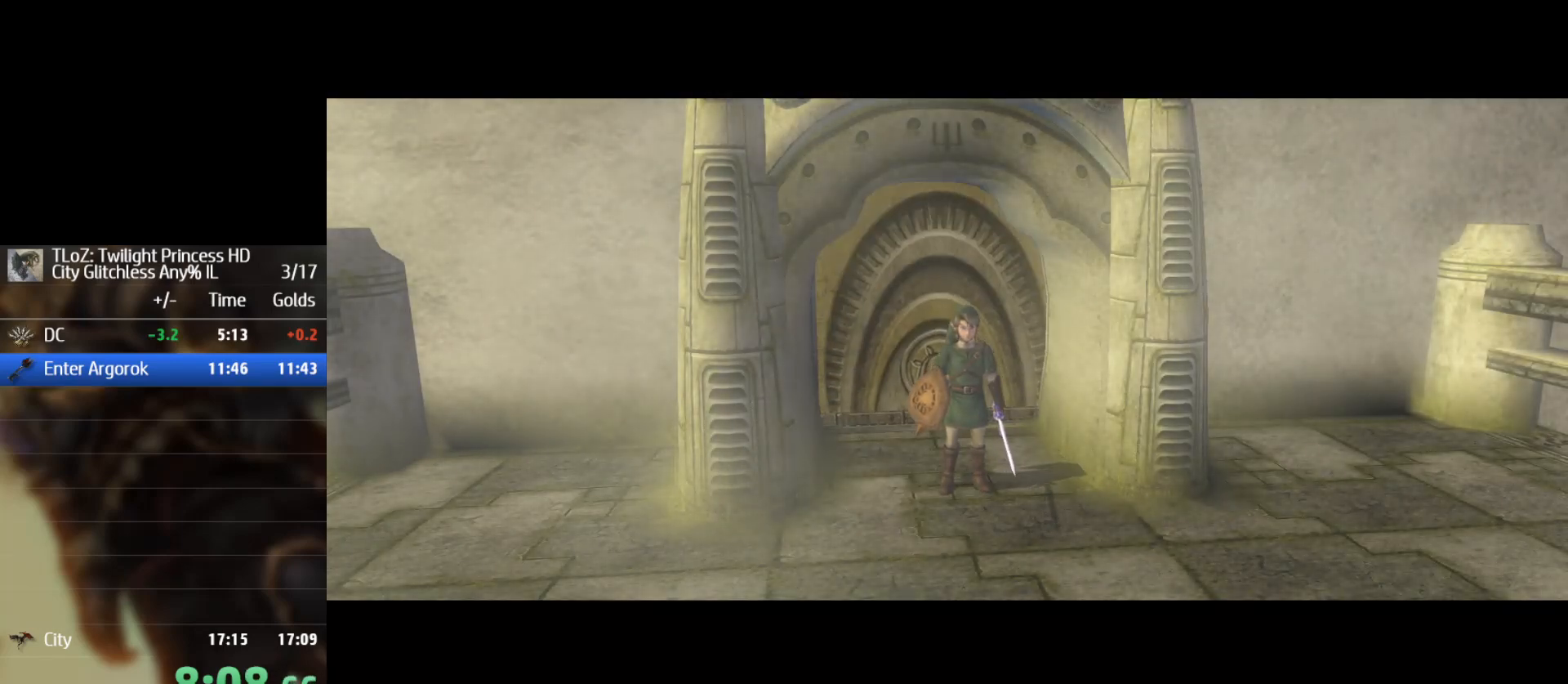
{"buttons": ["X"], "left_stick": "center", "right_stick": "center", "events": [[200, "X", "down"]]}
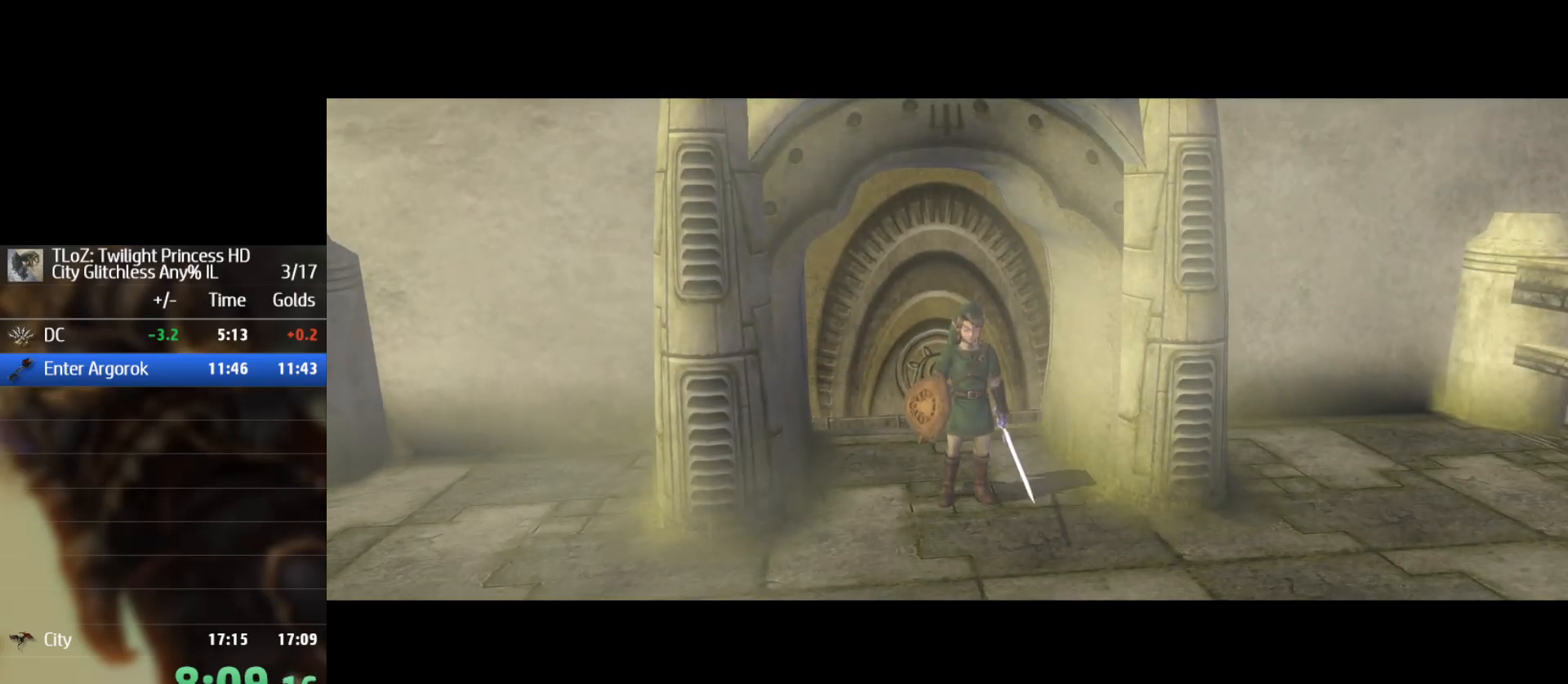
{"buttons": ["X"], "left_stick": "center", "right_stick": "center", "events": []}
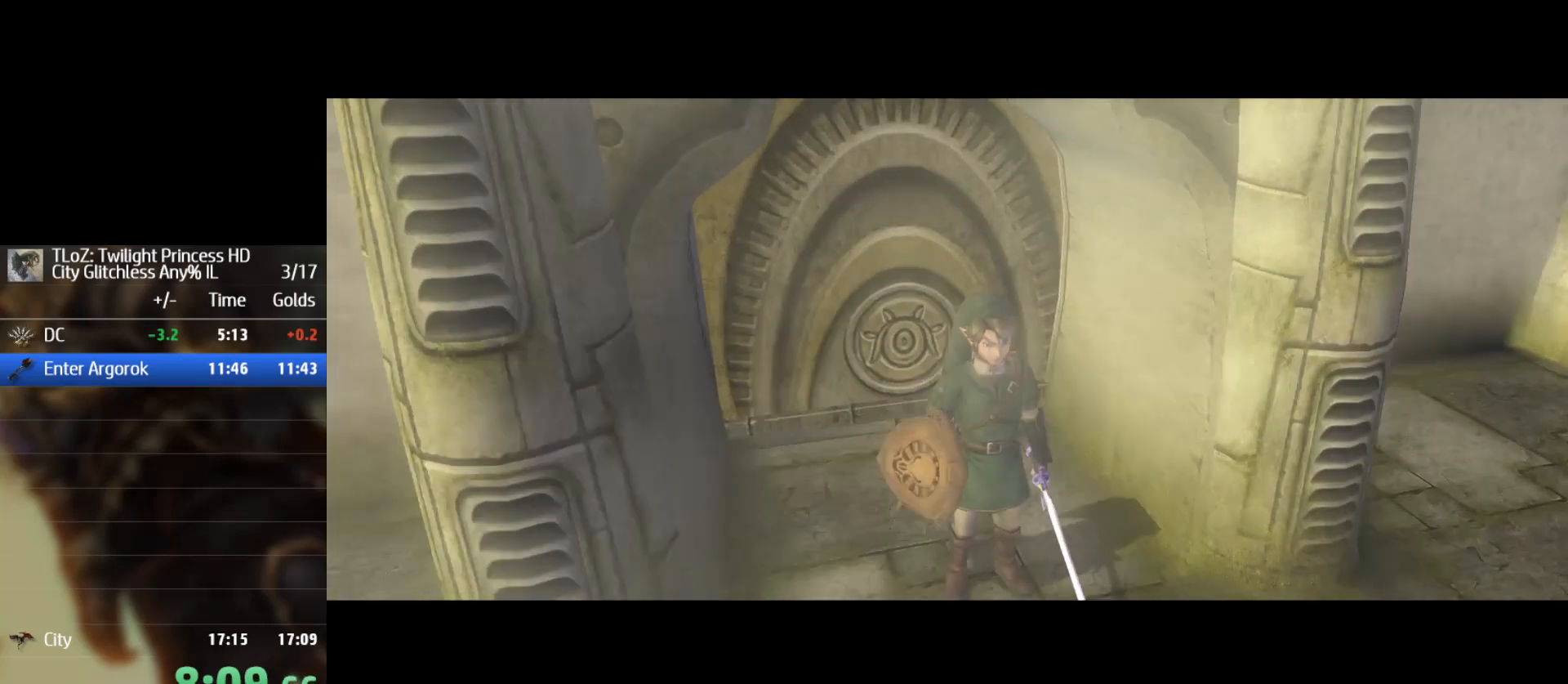
{"buttons": ["X"], "left_stick": "center", "right_stick": "center", "events": []}
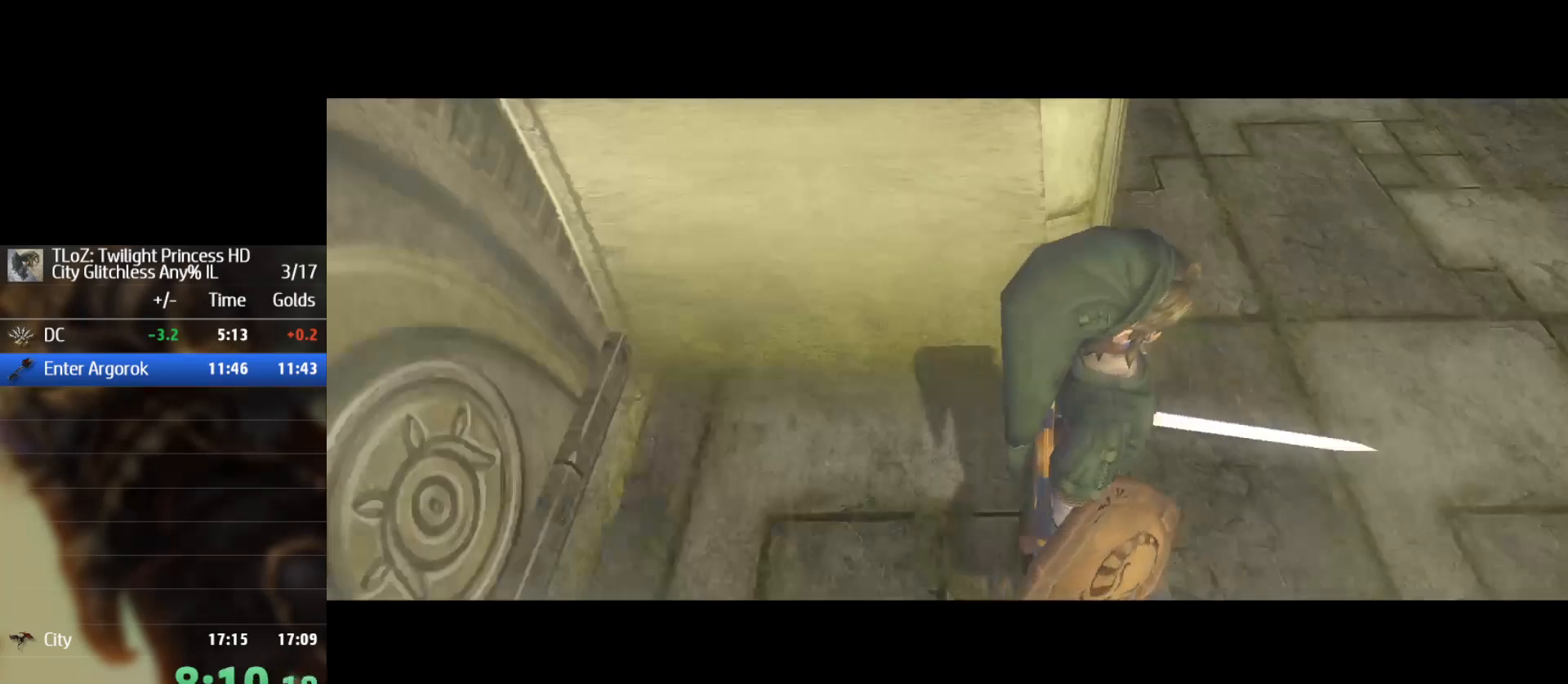
{"buttons": ["X"], "left_stick": "center", "right_stick": "center", "events": []}
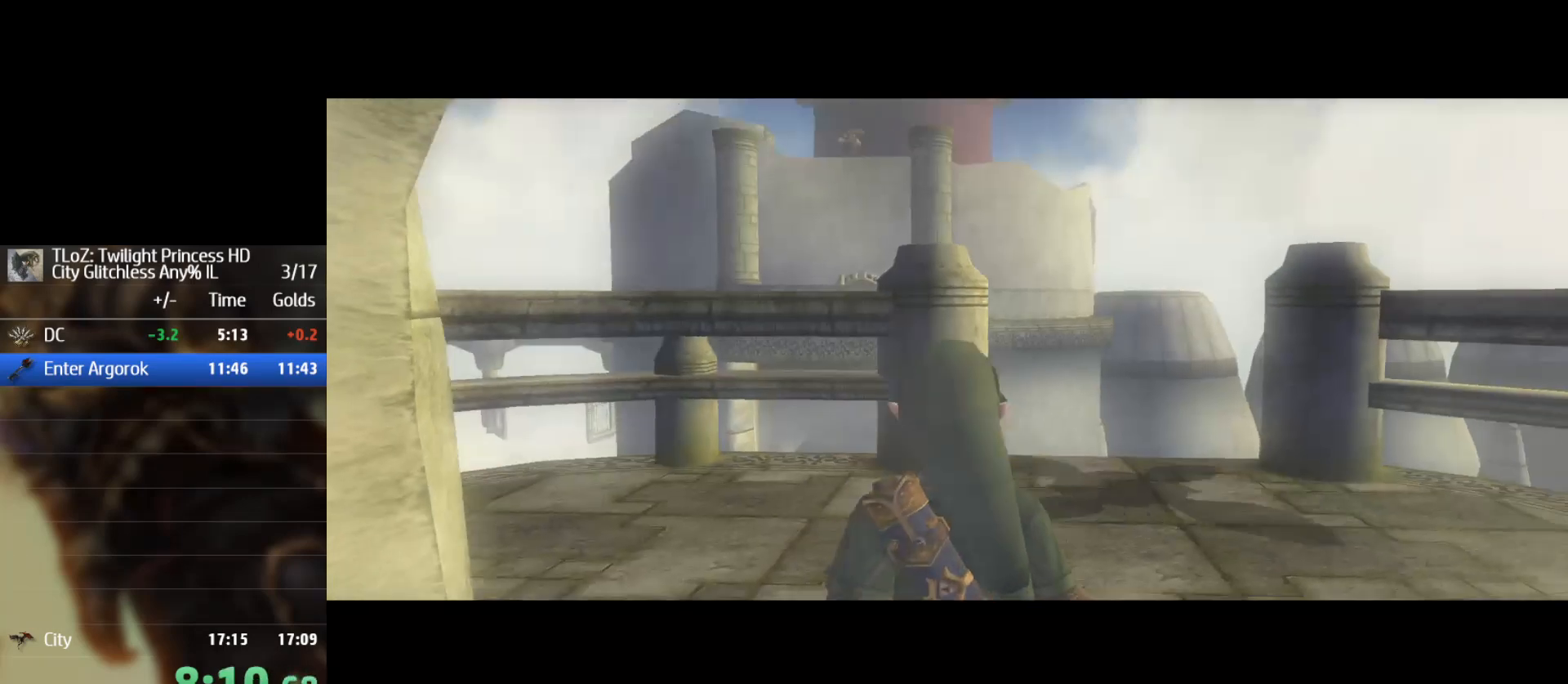
{"buttons": ["X"], "left_stick": "center", "right_stick": "center", "events": []}
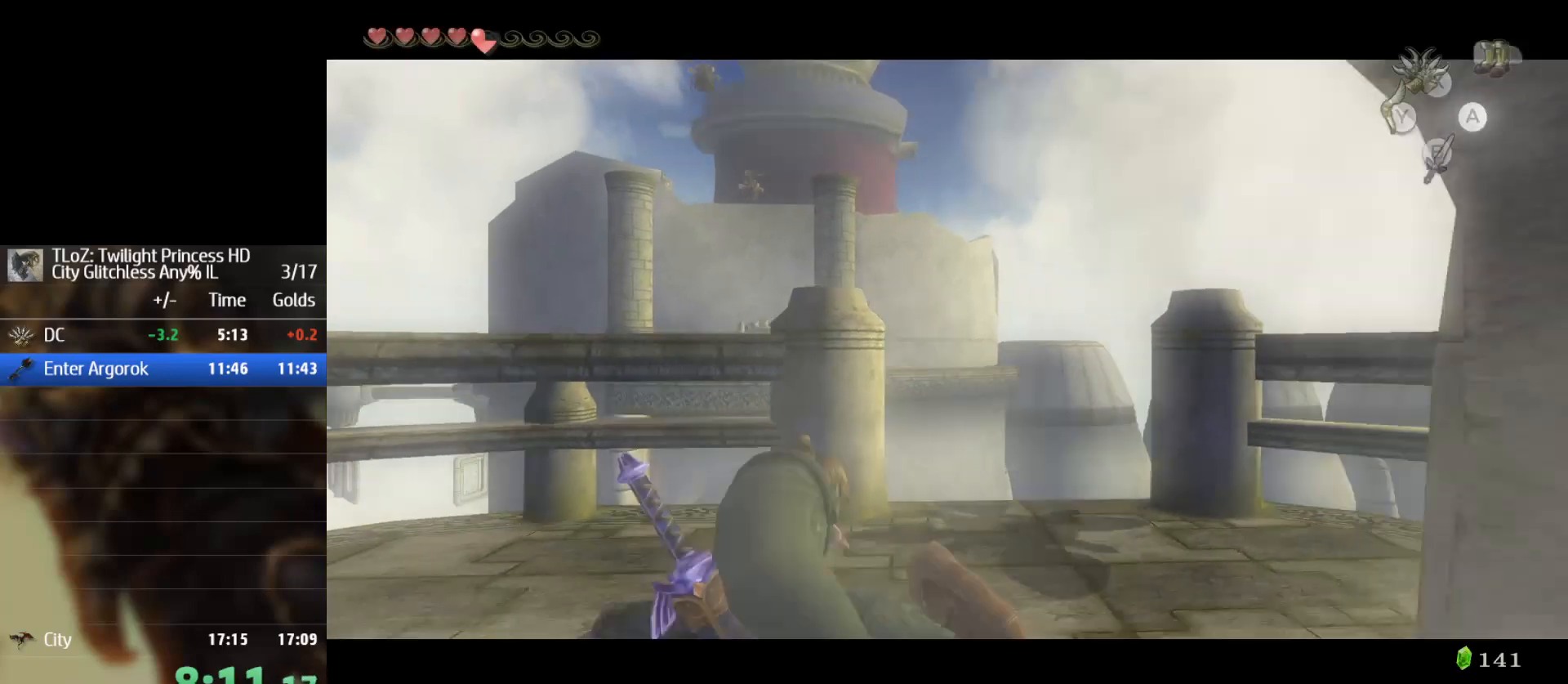
{"buttons": [], "left_stick": "center", "right_stick": "center", "events": [[67, "X", "up"]]}
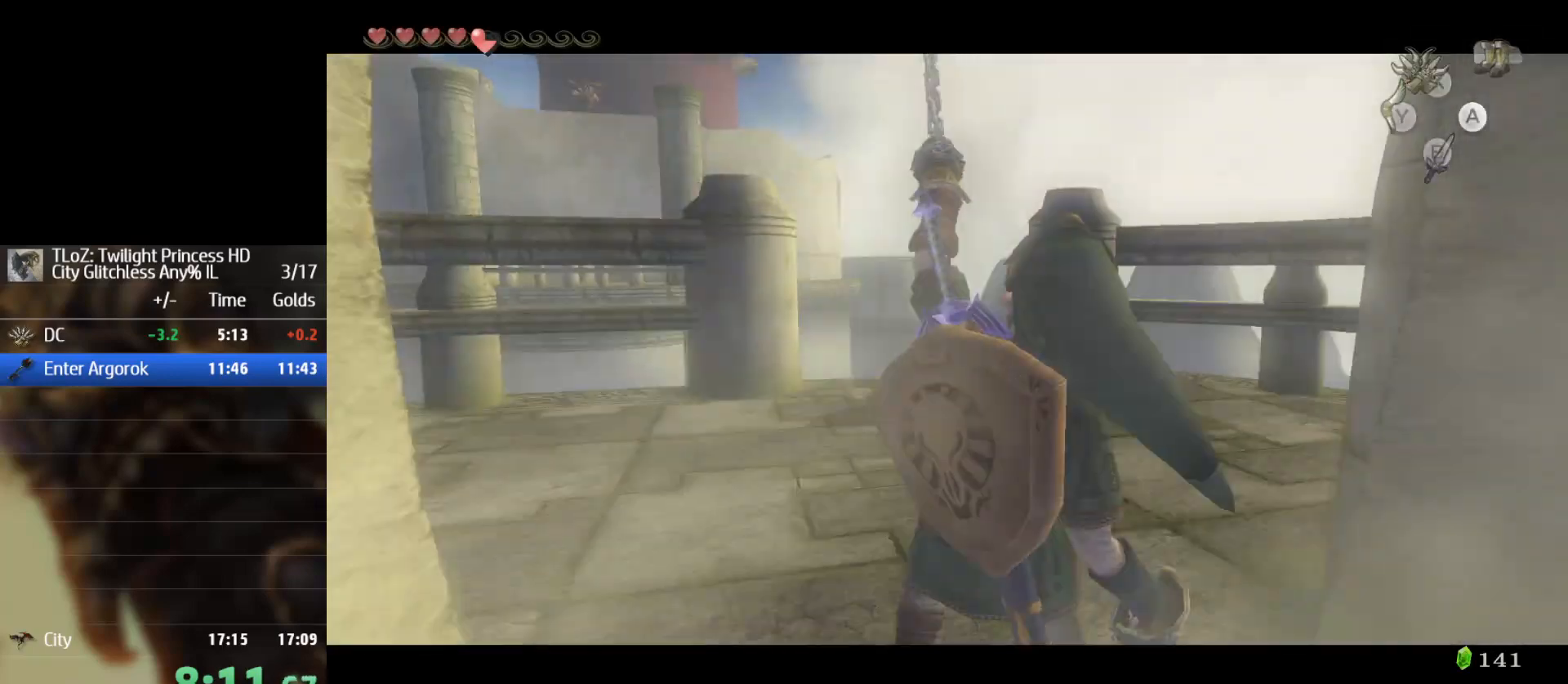
{"buttons": ["X"], "left_stick": "center", "right_stick": "center", "events": [[467, "X", "down"]]}
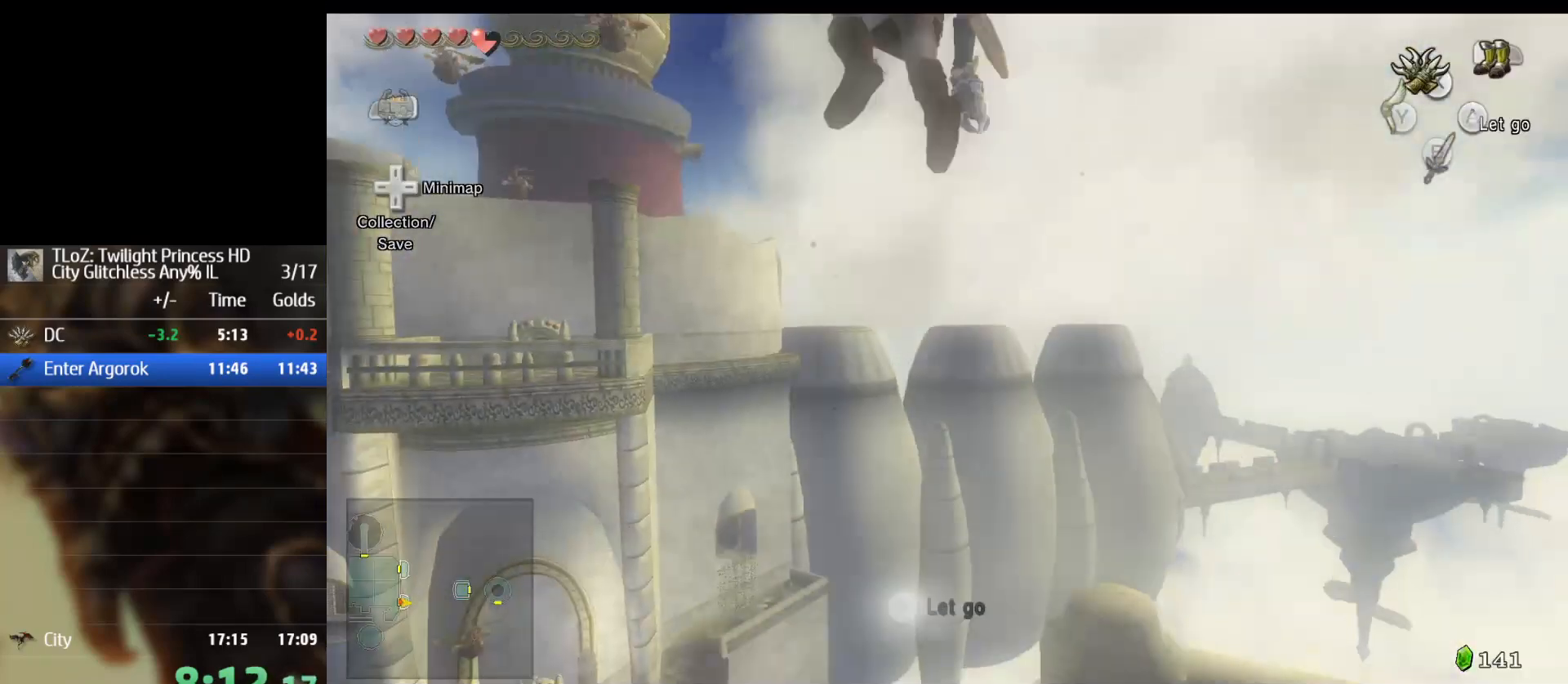
{"buttons": [], "left_stick": "center", "right_stick": "center", "events": [[333, "X", "up"]]}
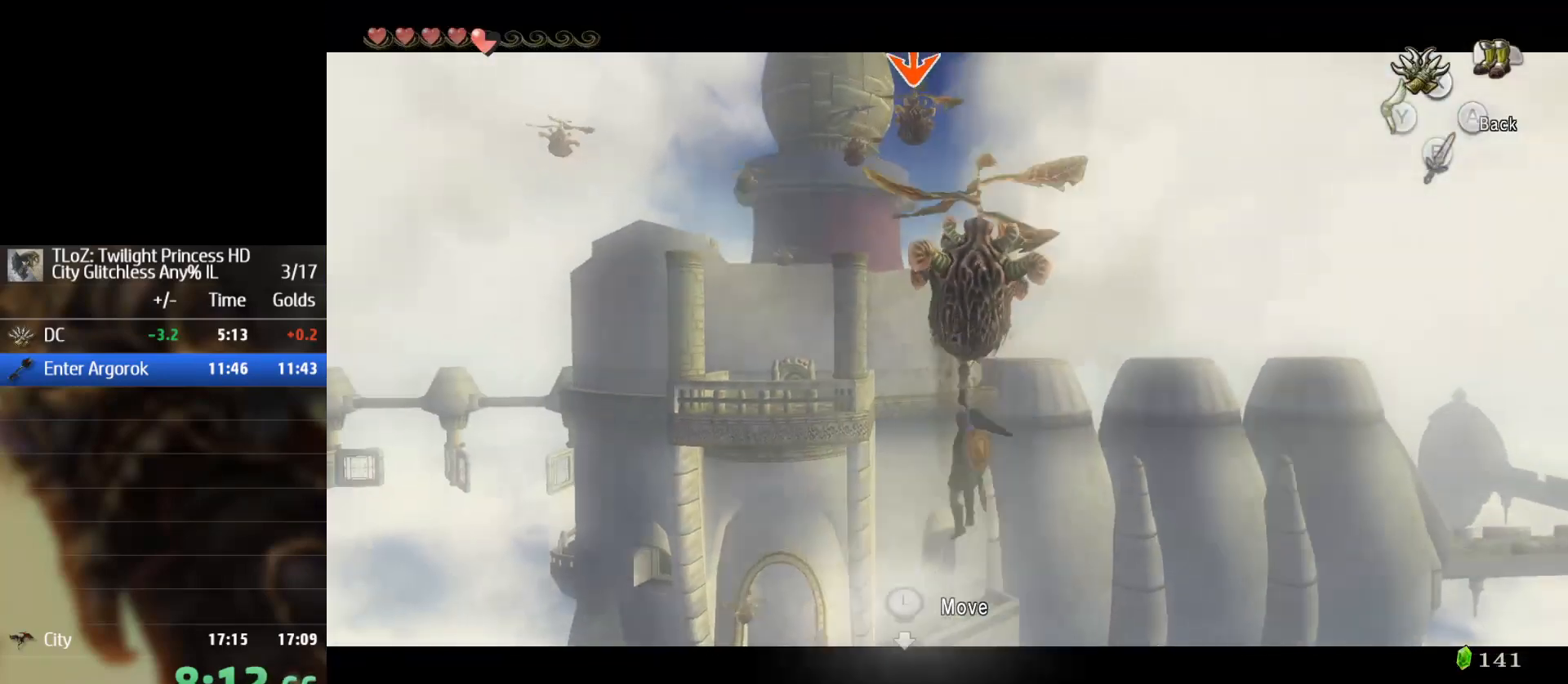
{"buttons": [], "left_stick": "center", "right_stick": "center", "events": []}
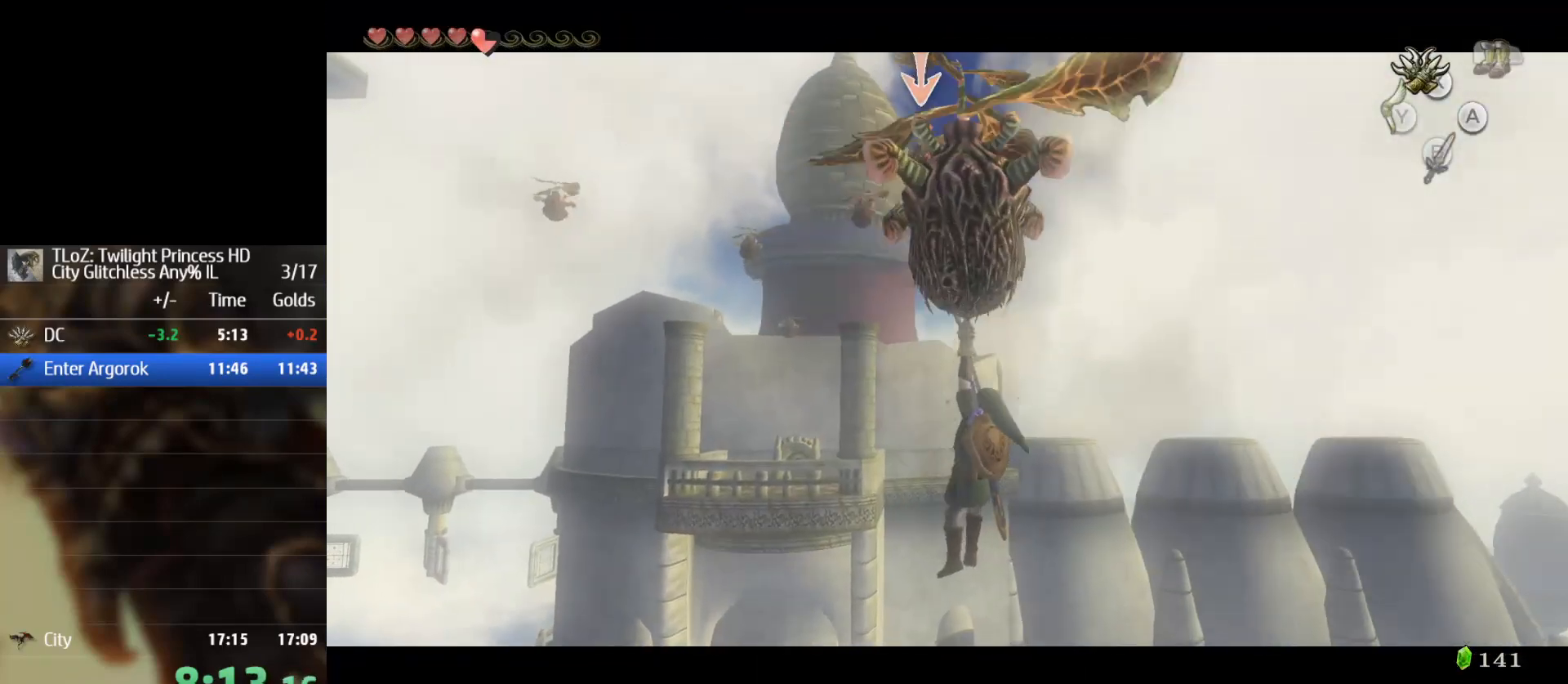
{"buttons": [], "left_stick": "center", "right_stick": "center", "events": []}
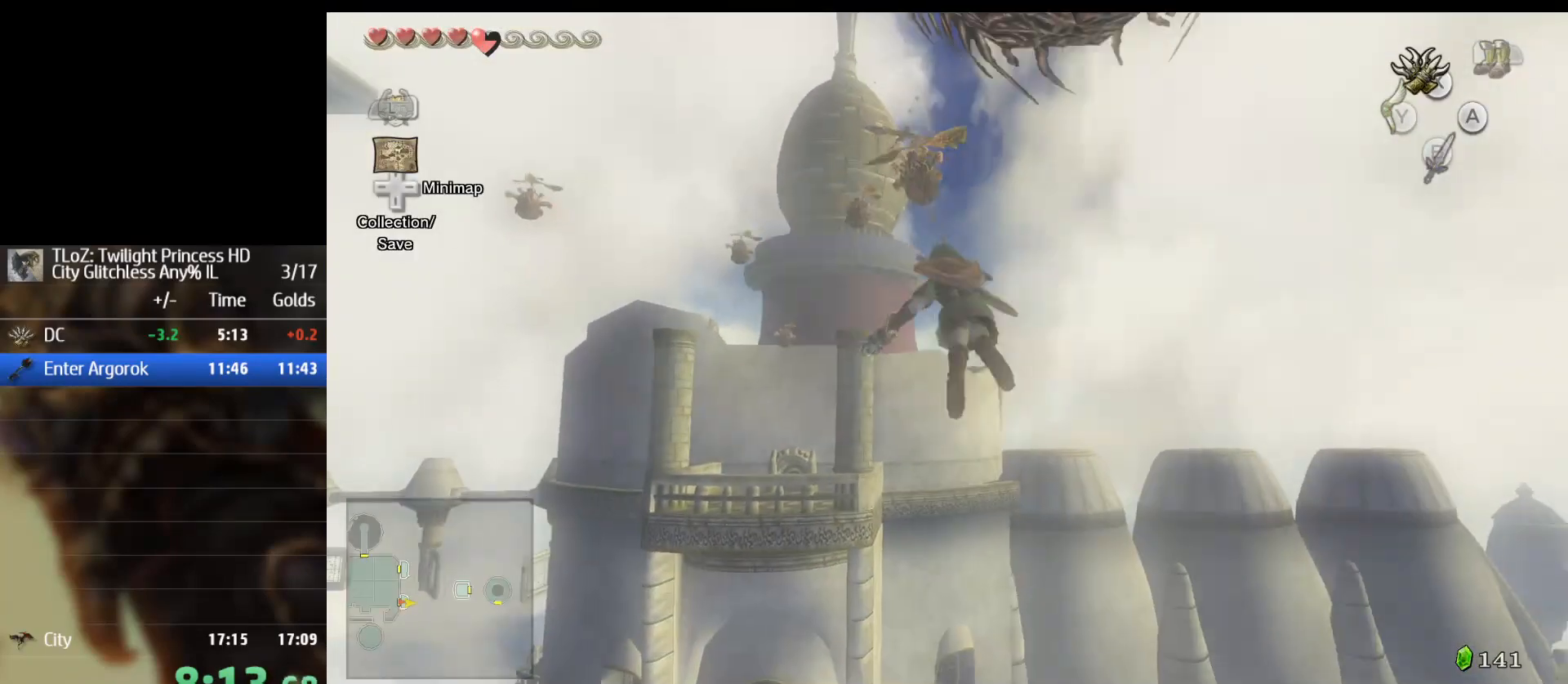
{"buttons": [], "left_stick": "center", "right_stick": "center", "events": []}
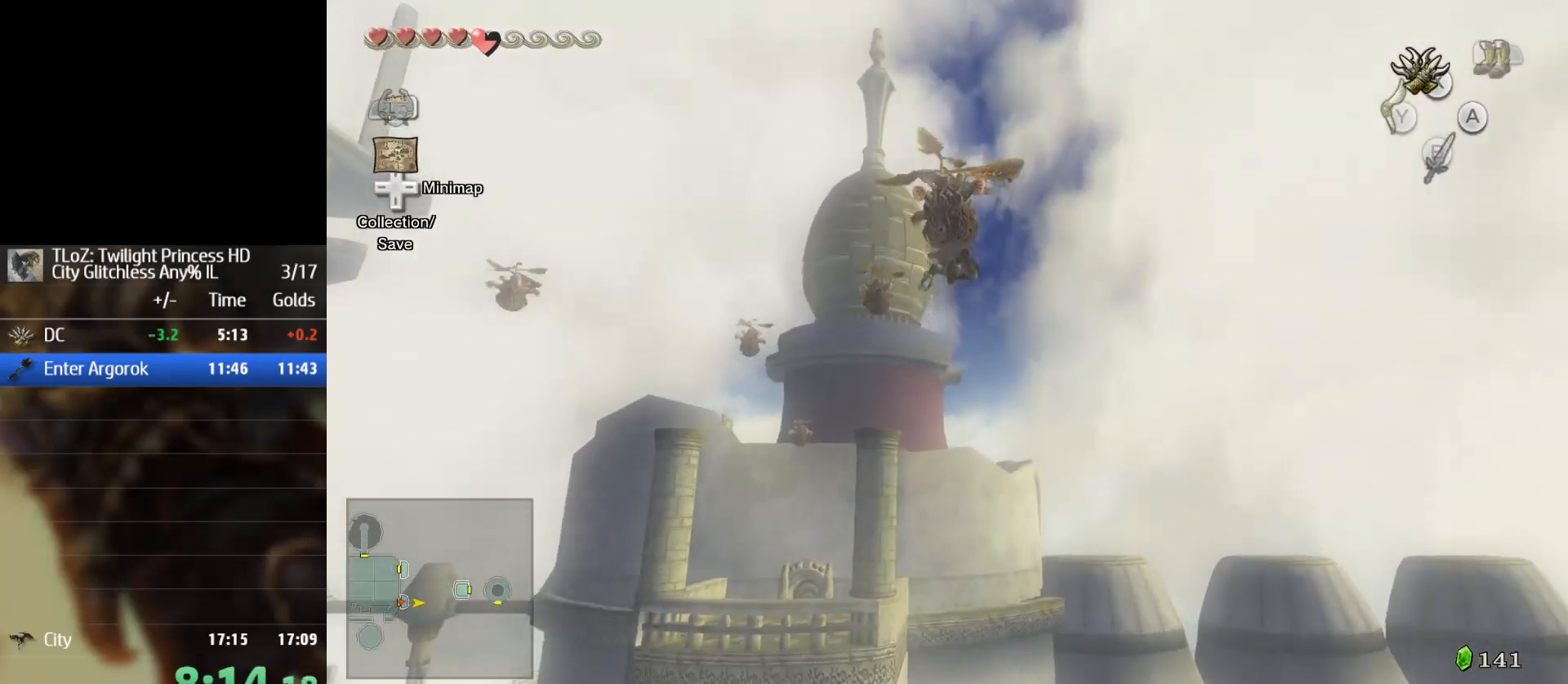
{"buttons": ["X"], "left_stick": "center", "right_stick": "center", "events": [[133, "X", "down"]]}
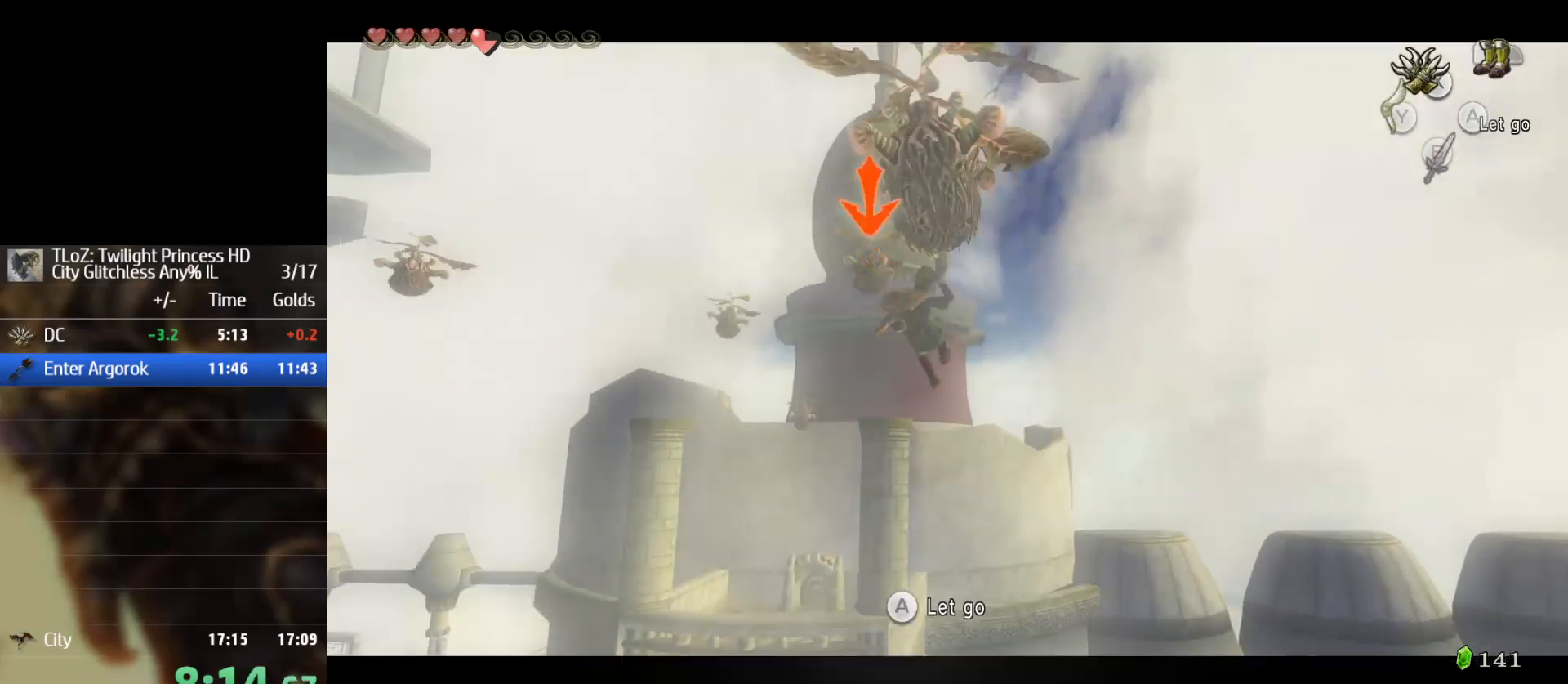
{"buttons": [], "left_stick": "center", "right_stick": "center", "events": [[133, "X", "up"]]}
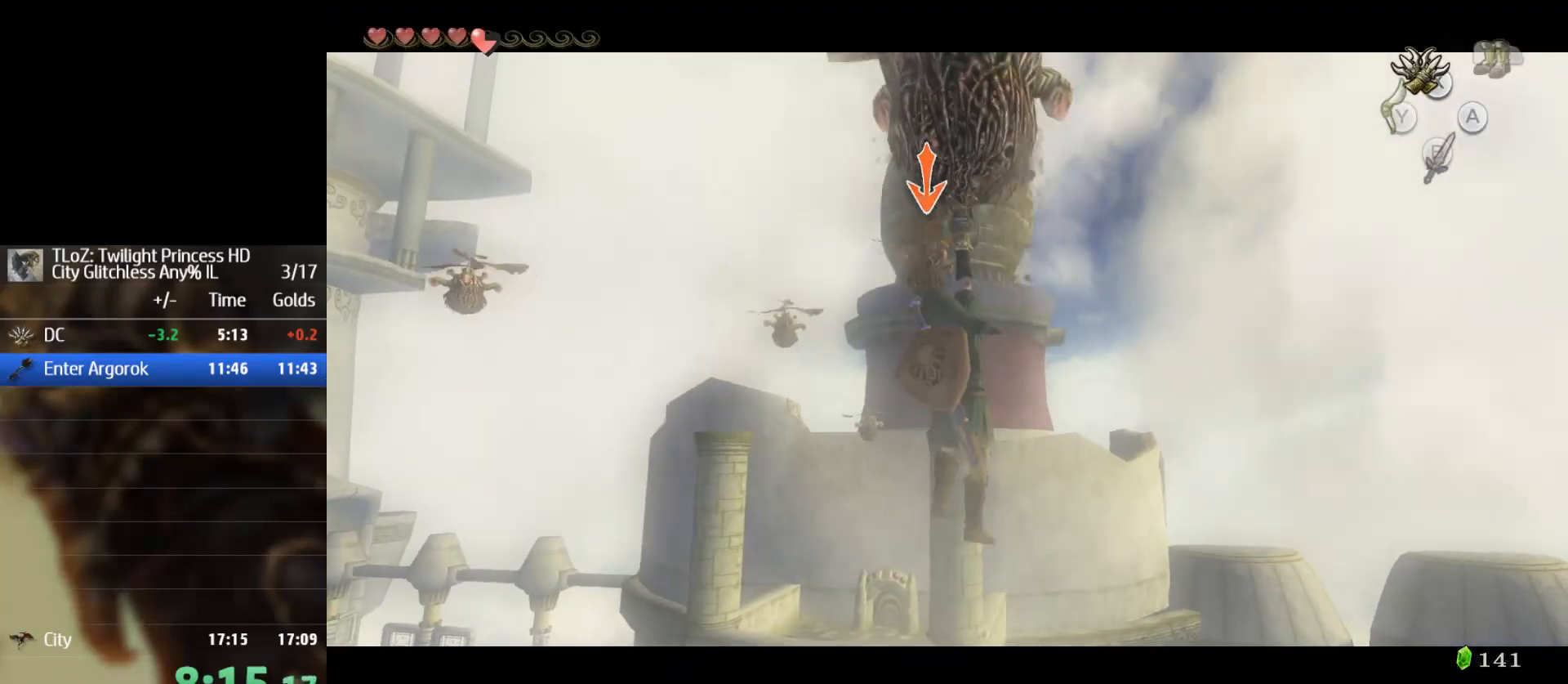
{"buttons": [], "left_stick": "center", "right_stick": "center", "events": []}
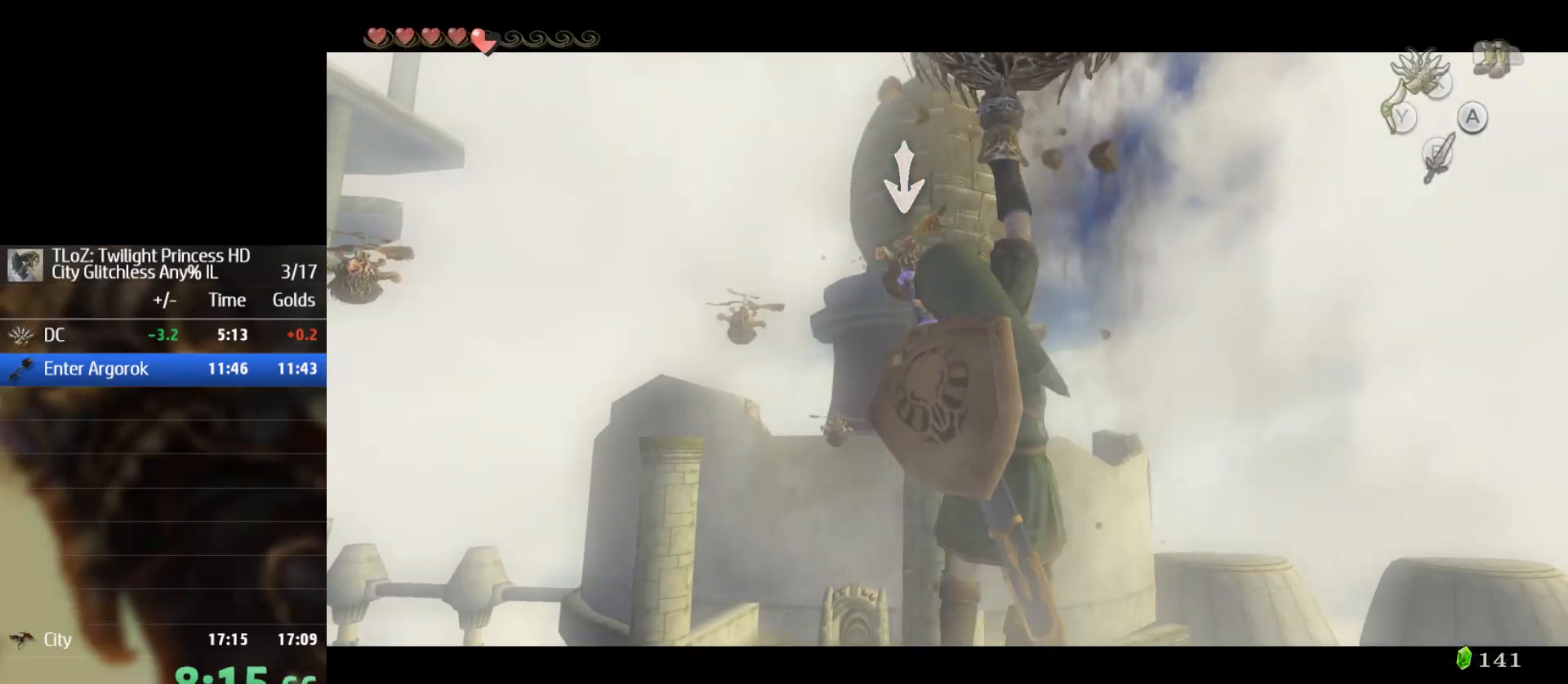
{"buttons": [], "left_stick": "center", "right_stick": "center", "events": []}
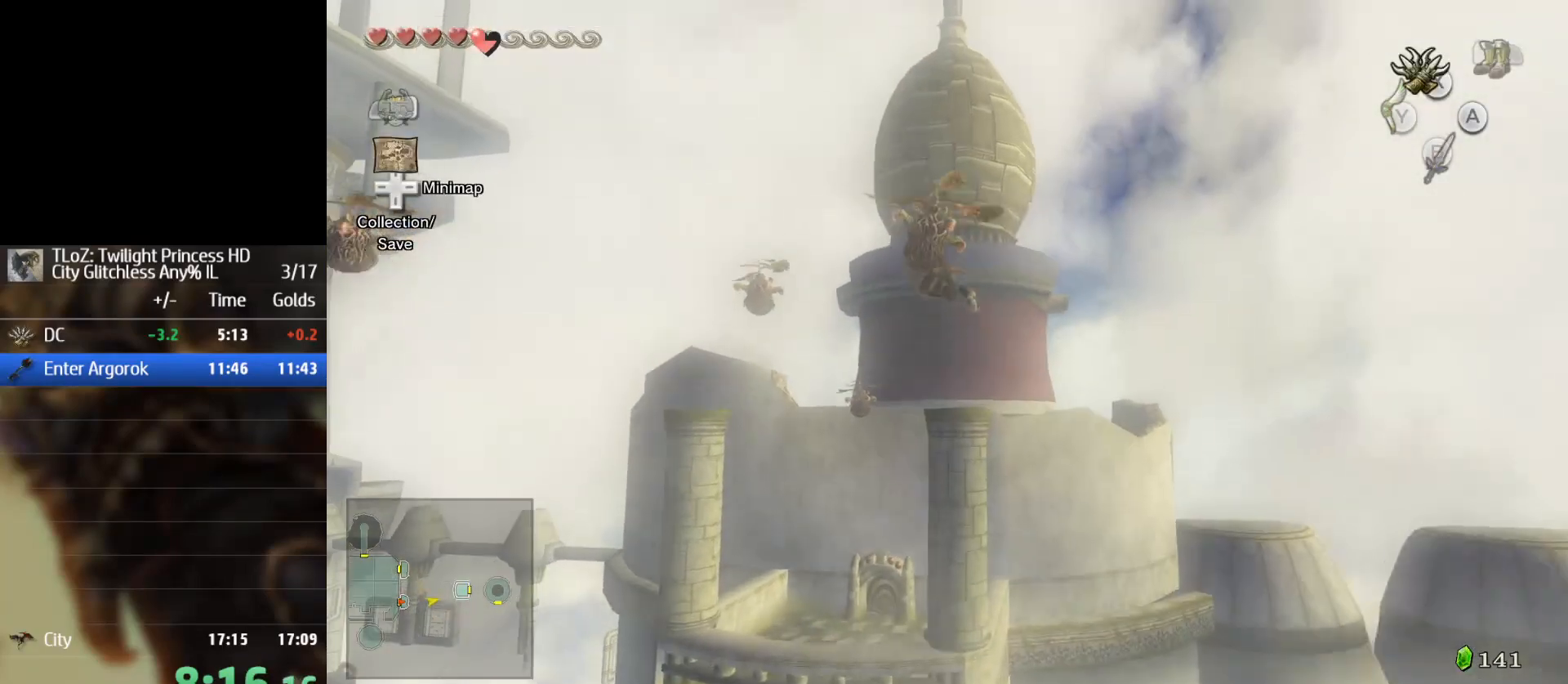
{"buttons": ["X"], "left_stick": "center", "right_stick": "center", "events": [[333, "X", "down"]]}
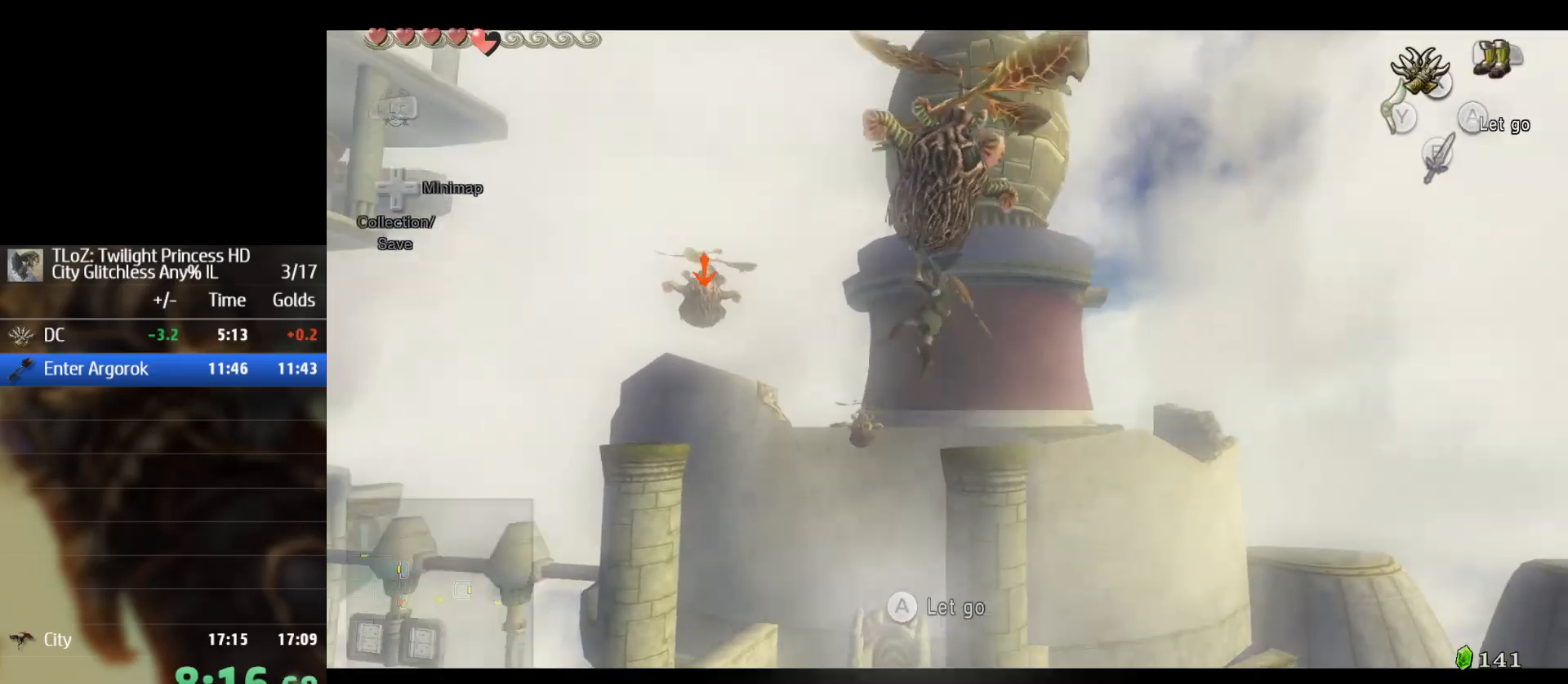
{"buttons": [], "left_stick": "center", "right_stick": "center", "events": [[233, "X", "up"]]}
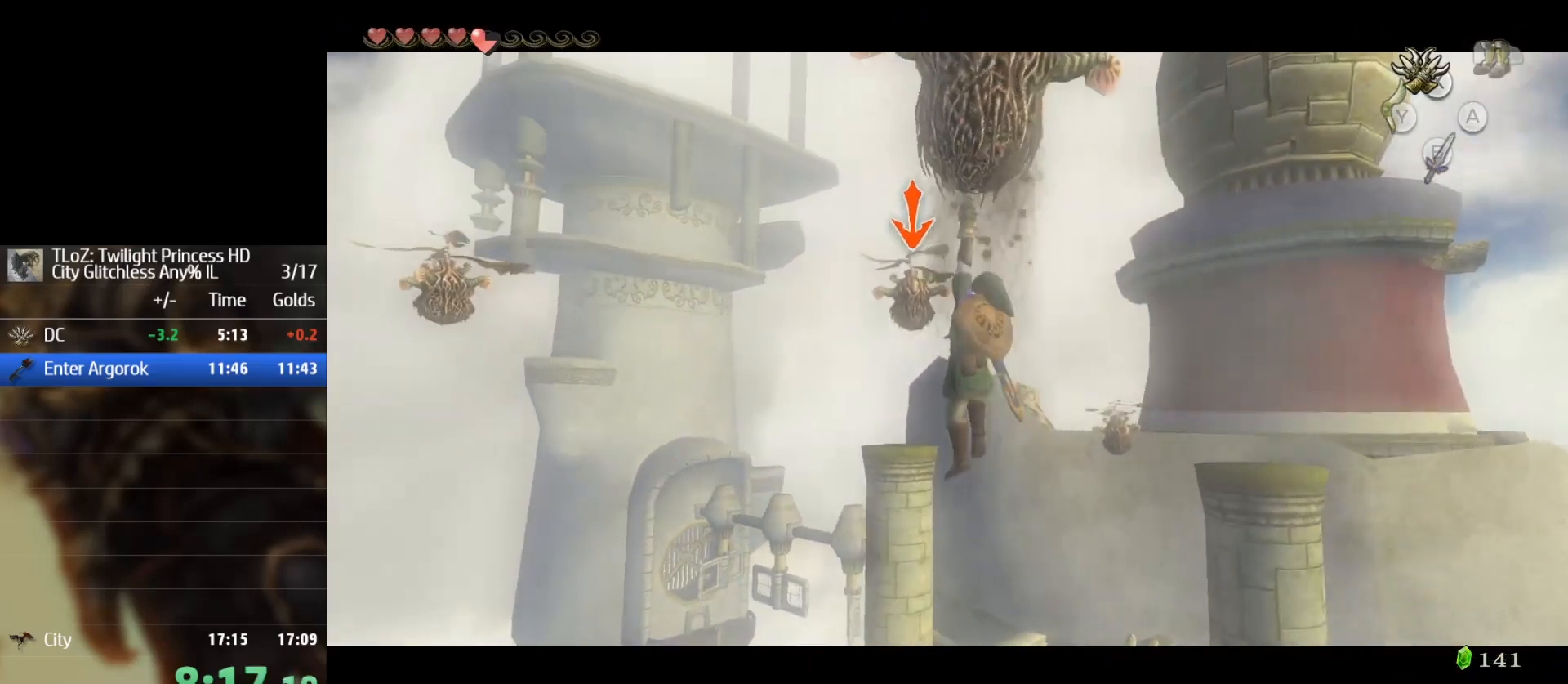
{"buttons": [], "left_stick": "center", "right_stick": "center", "events": []}
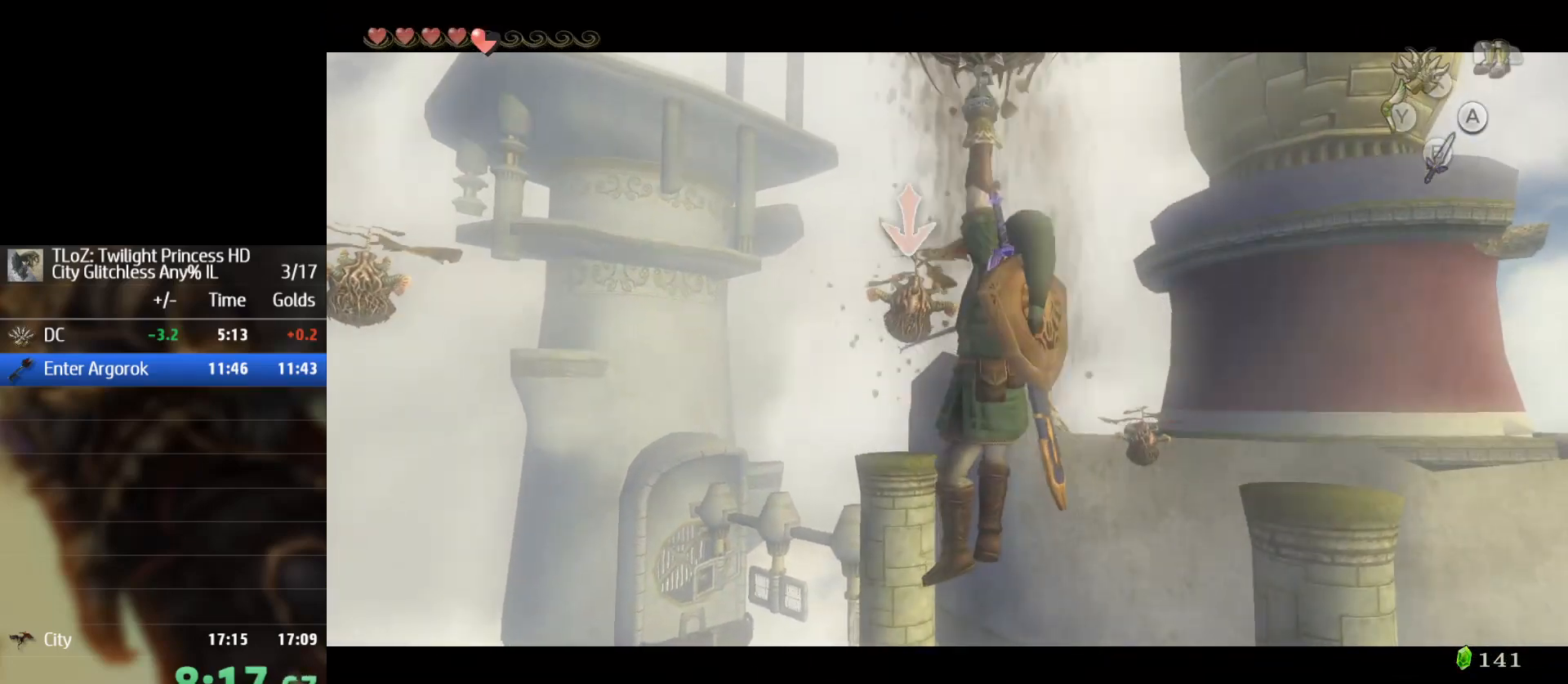
{"buttons": [], "left_stick": "center", "right_stick": "center", "events": []}
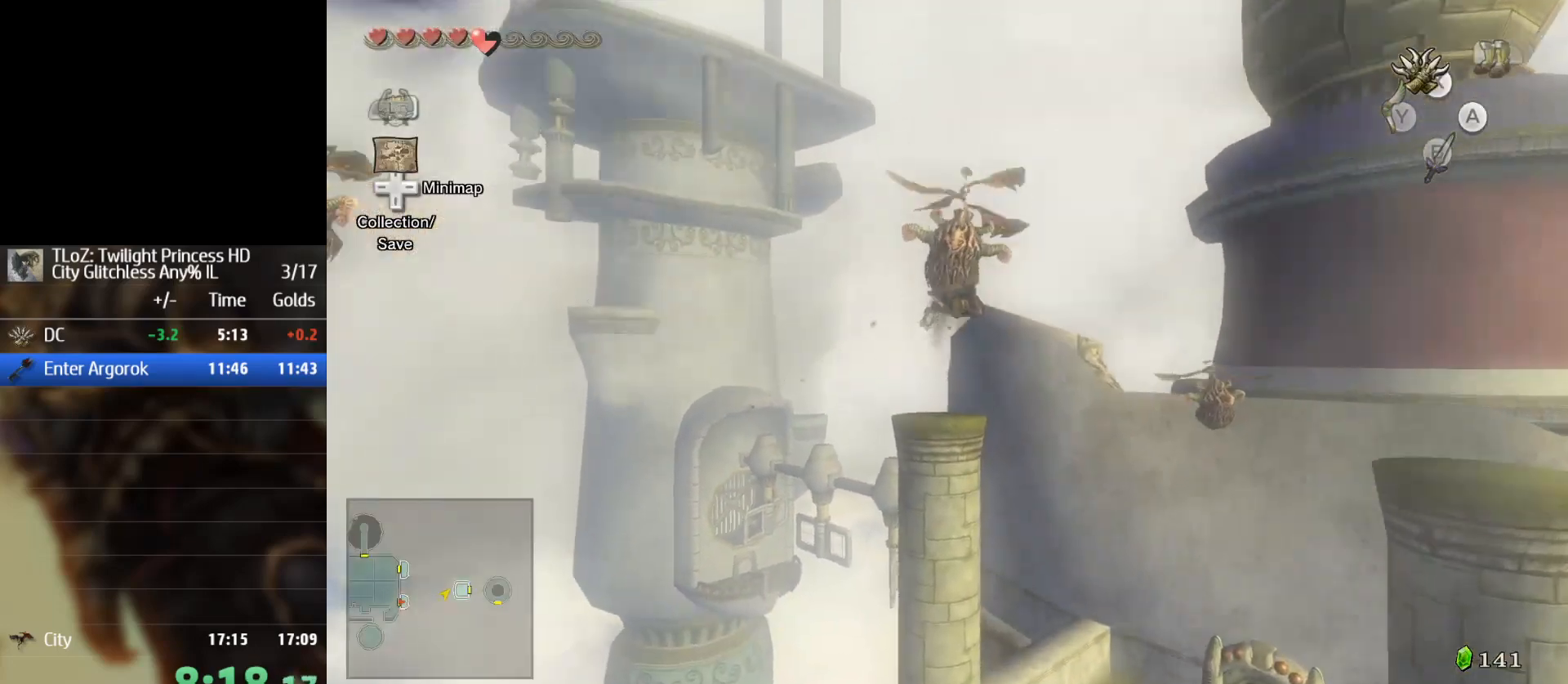
{"buttons": ["X"], "left_stick": "center", "right_stick": "center", "events": [[100, "X", "down"]]}
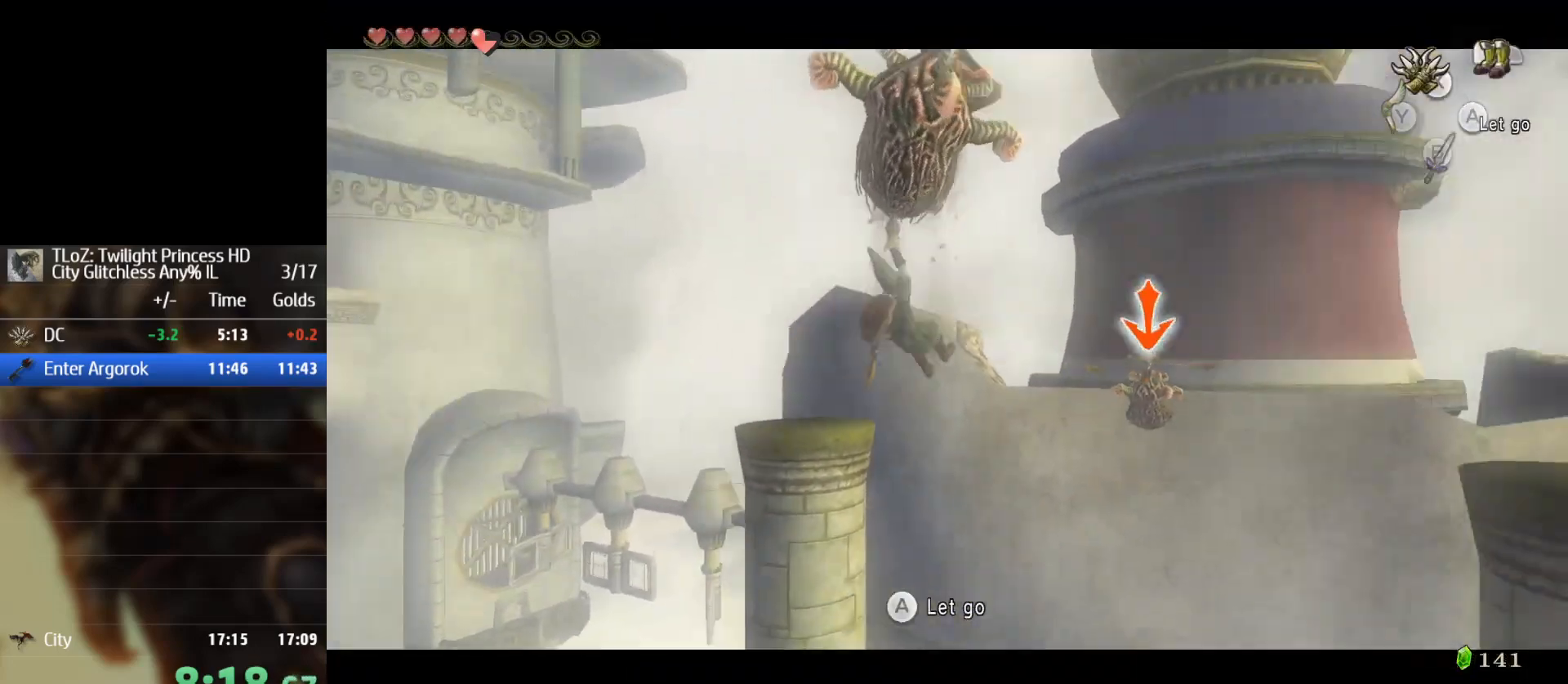
{"buttons": [], "left_stick": "center", "right_stick": "center", "events": [[67, "X", "up"]]}
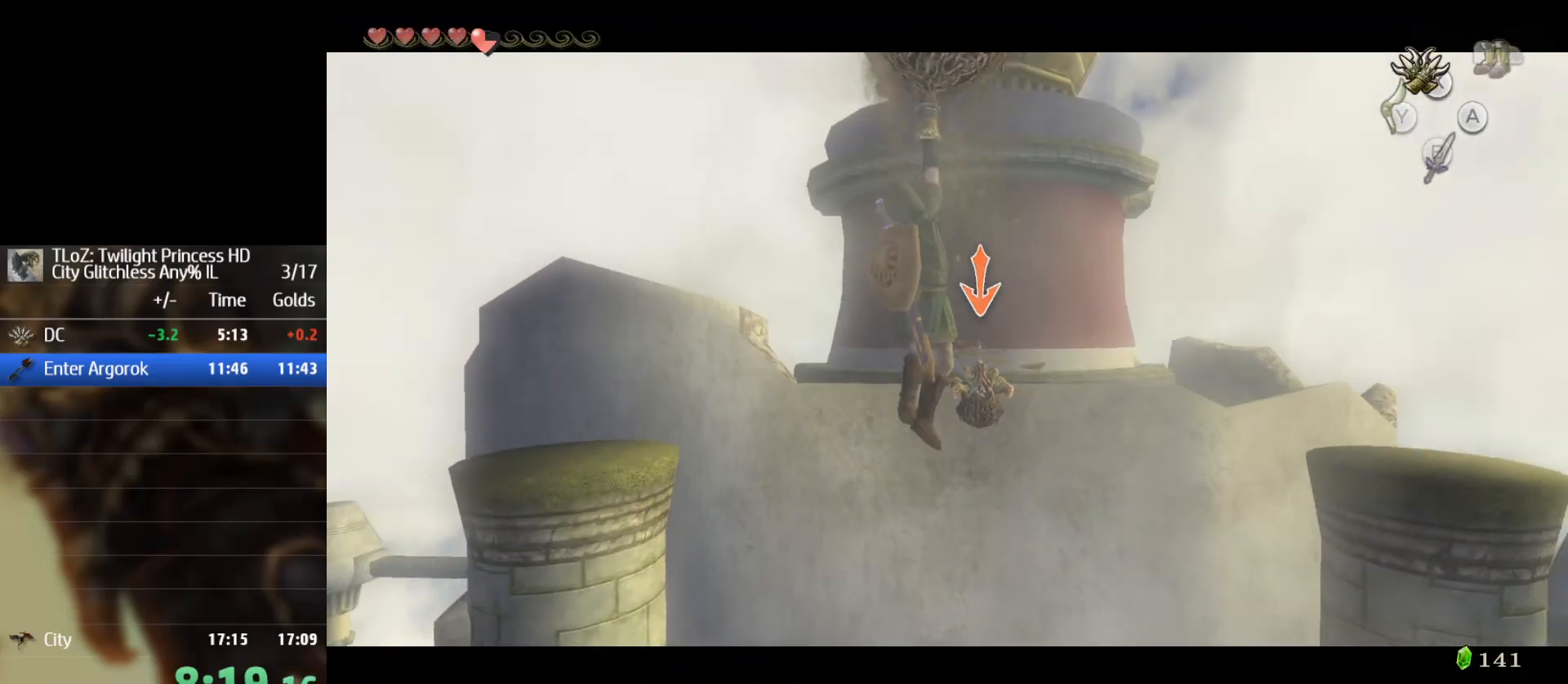
{"buttons": [], "left_stick": "center", "right_stick": "center", "events": []}
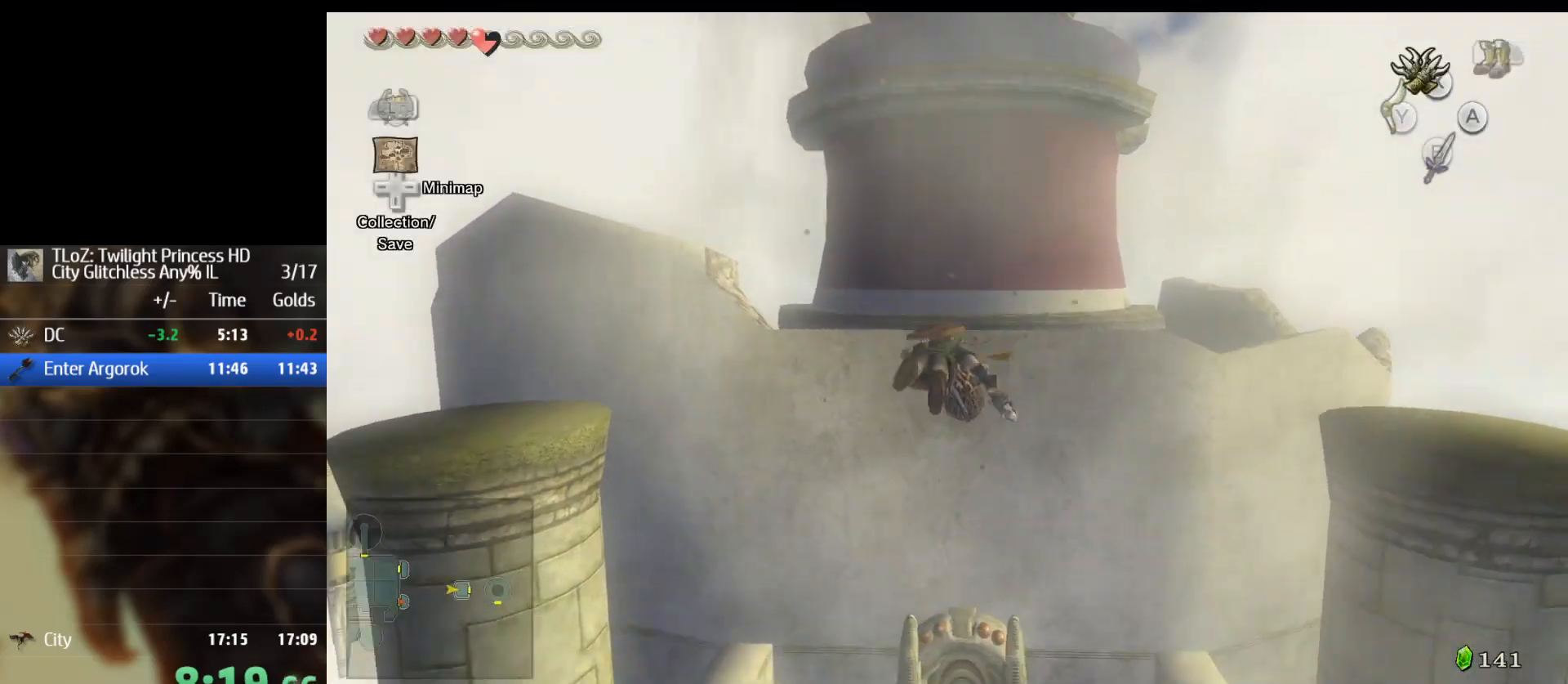
{"buttons": [], "left_stick": "center", "right_stick": "center", "events": []}
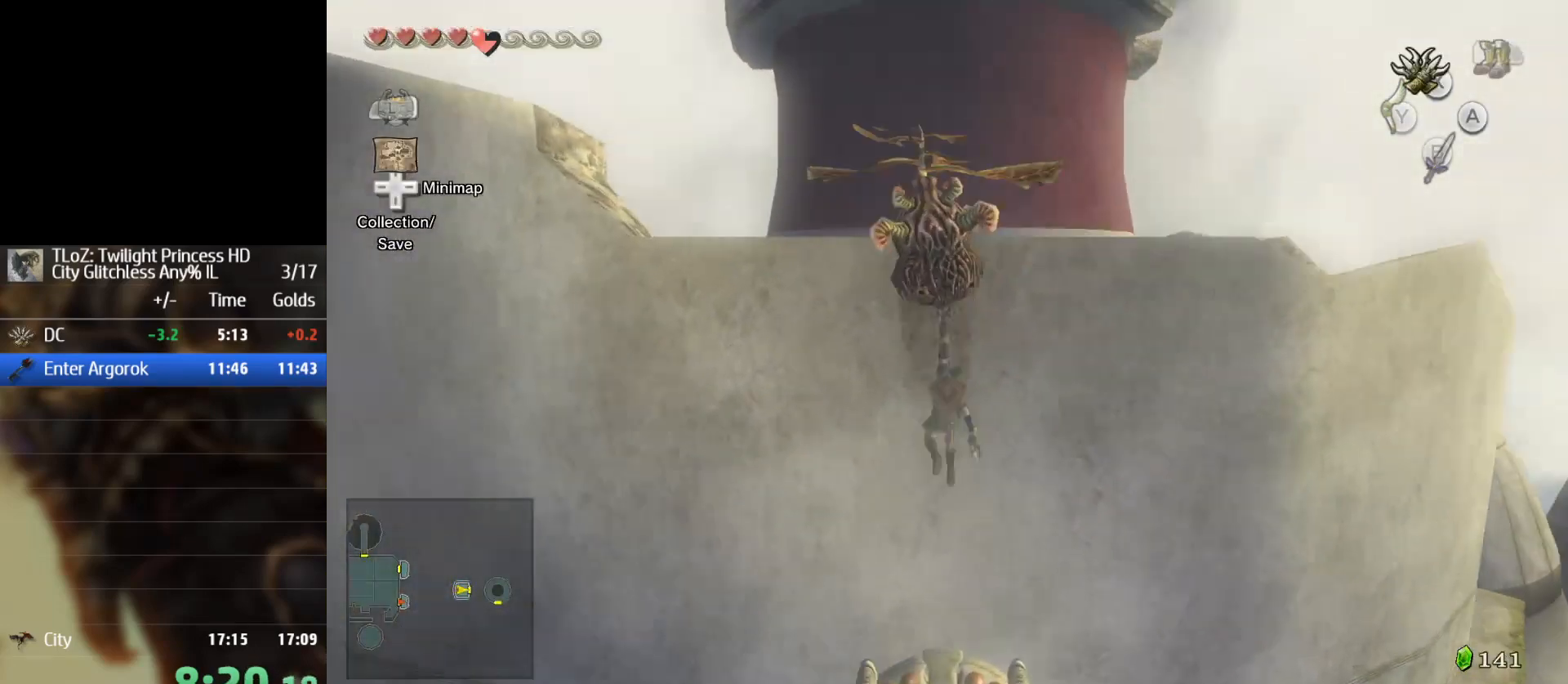
{"buttons": [], "left_stick": "up", "right_stick": "center", "events": [[33, "A", "down"], [67, "left_stick", "up"], [133, "A", "up"]]}
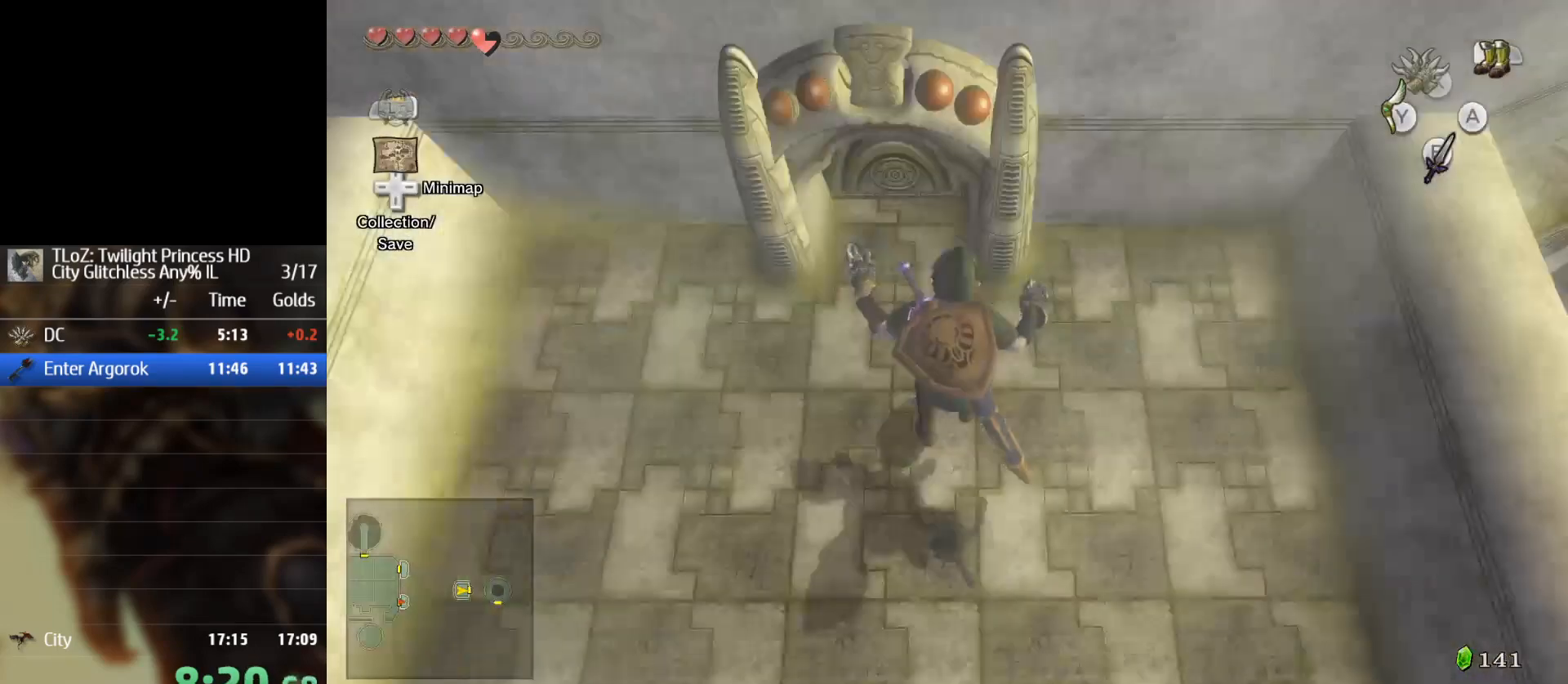
{"buttons": [], "left_stick": "up", "right_stick": "center", "events": [[33, "A", "down"], [333, "A", "up"]]}
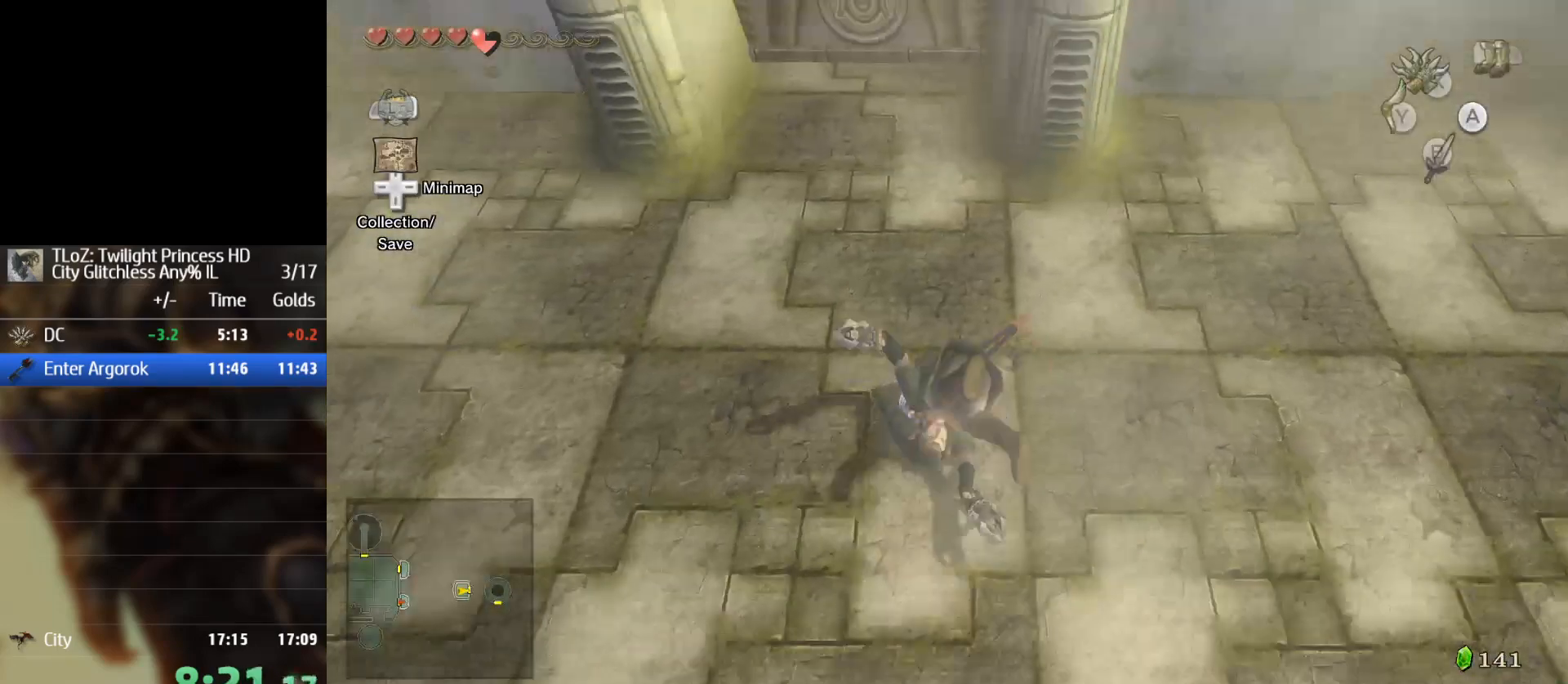
{"buttons": [], "left_stick": "up", "right_stick": "center", "events": []}
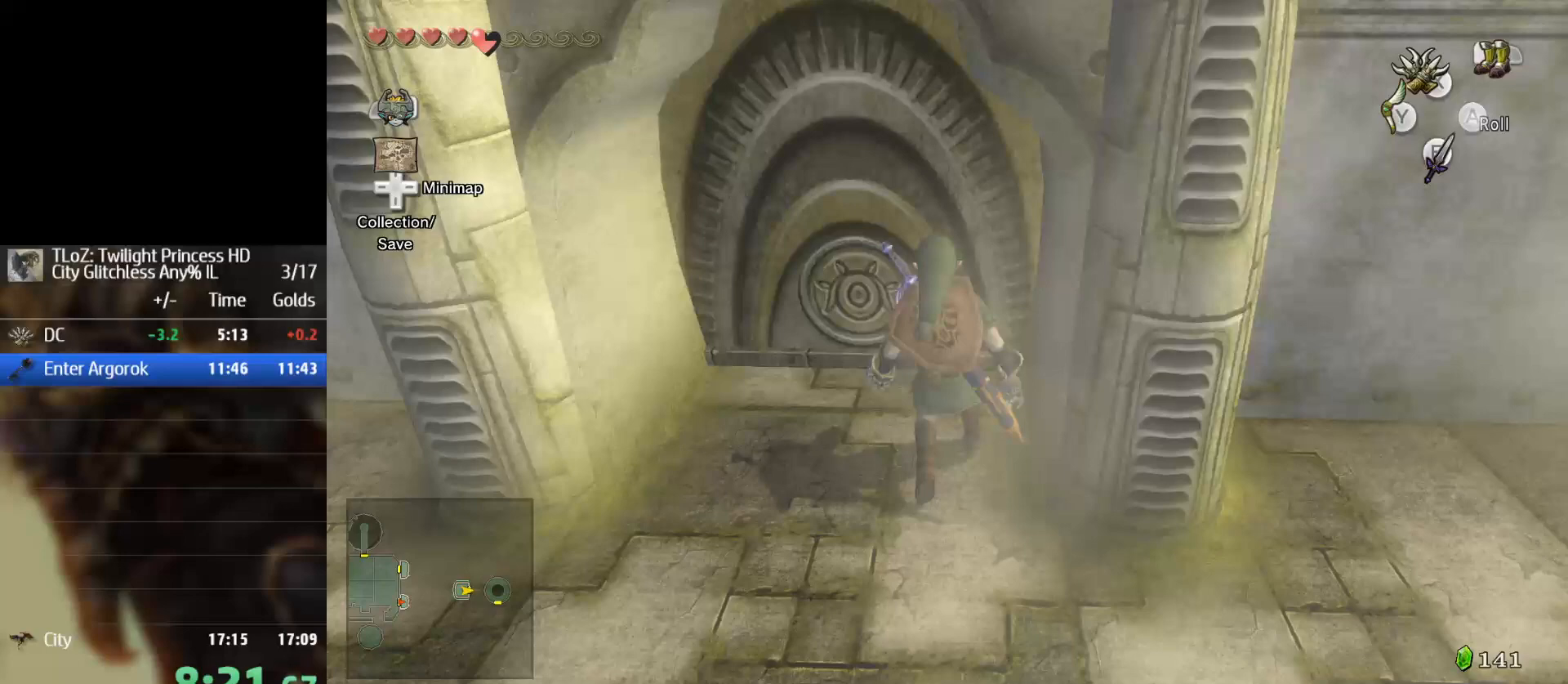
{"buttons": [], "left_stick": "center", "right_stick": "center", "events": [[100, "A", "down"], [200, "A", "up"], [200, "left_stick", "center"]]}